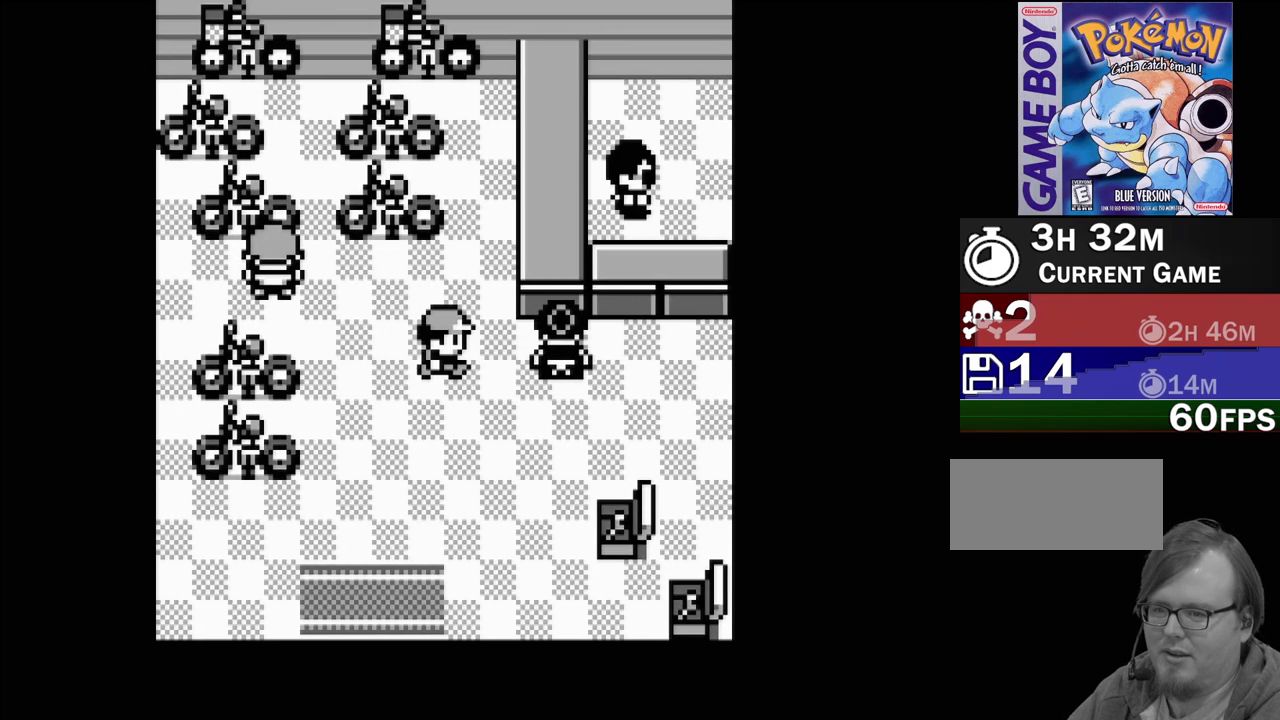
Gameplay with a controller (Nintendo layout); each line is a JSON object with the inputs held at the frame after it. "events" lists button and stick changes between this image and that frame as [ms after this image, input, new state], when the widget could be followed in between. Not read: L3 R3.
{"buttons": [], "events": [[17, "DPAD_RIGHT", "up"], [167, "DPAD_UP", "down"], [483, "DPAD_UP", "up"]]}
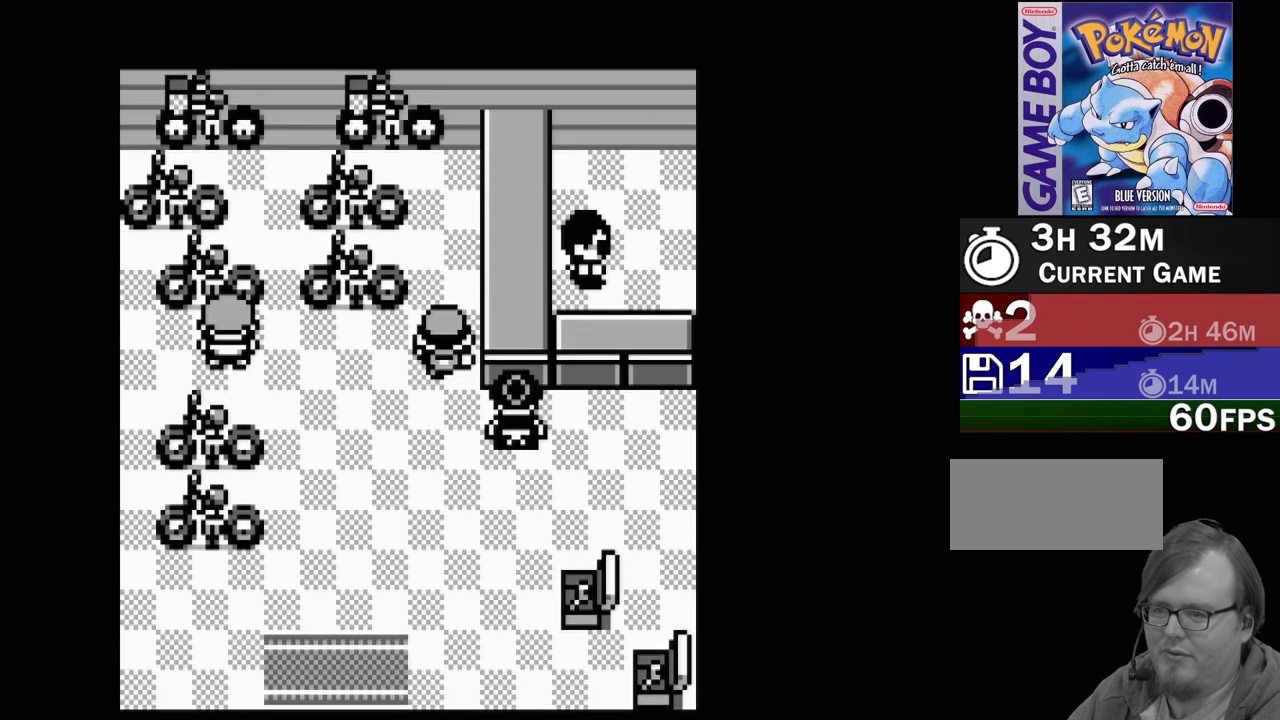
{"buttons": ["DPAD_UP"], "events": [[200, "DPAD_RIGHT", "down"], [267, "DPAD_RIGHT", "up"], [433, "DPAD_UP", "down"]]}
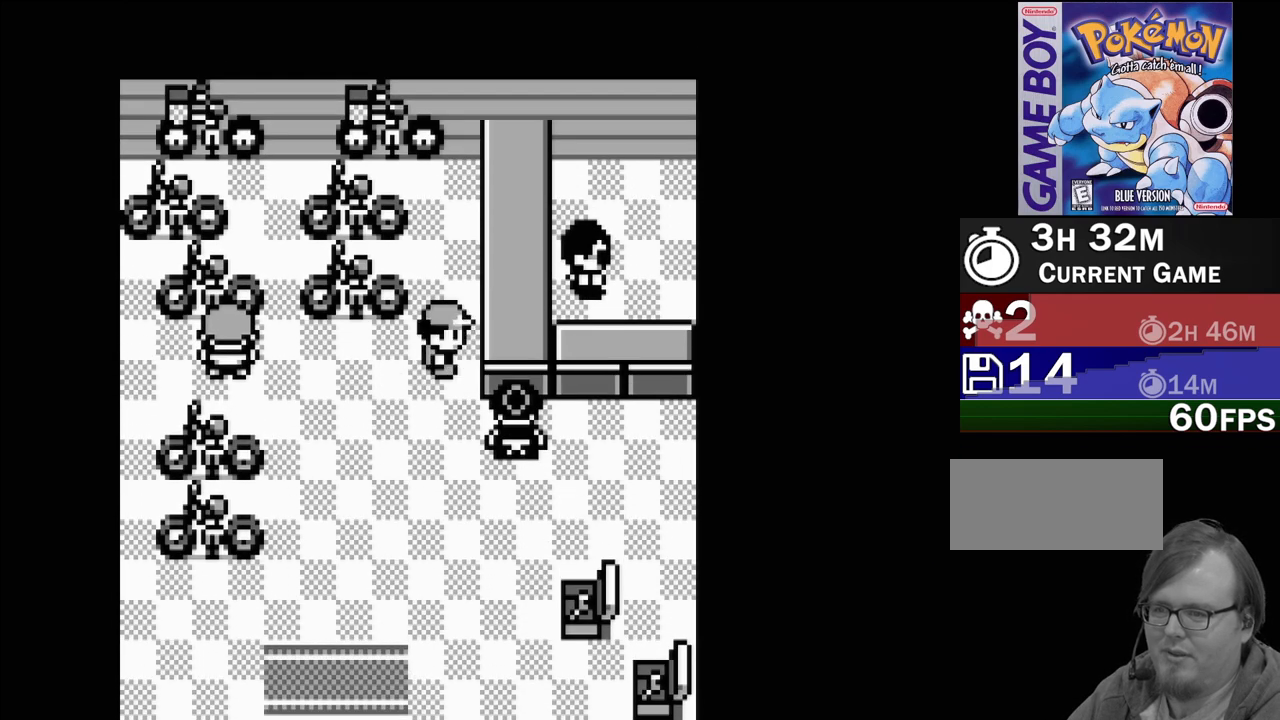
{"buttons": [], "events": [[33, "DPAD_UP", "up"], [217, "DPAD_RIGHT", "down"], [350, "DPAD_RIGHT", "up"]]}
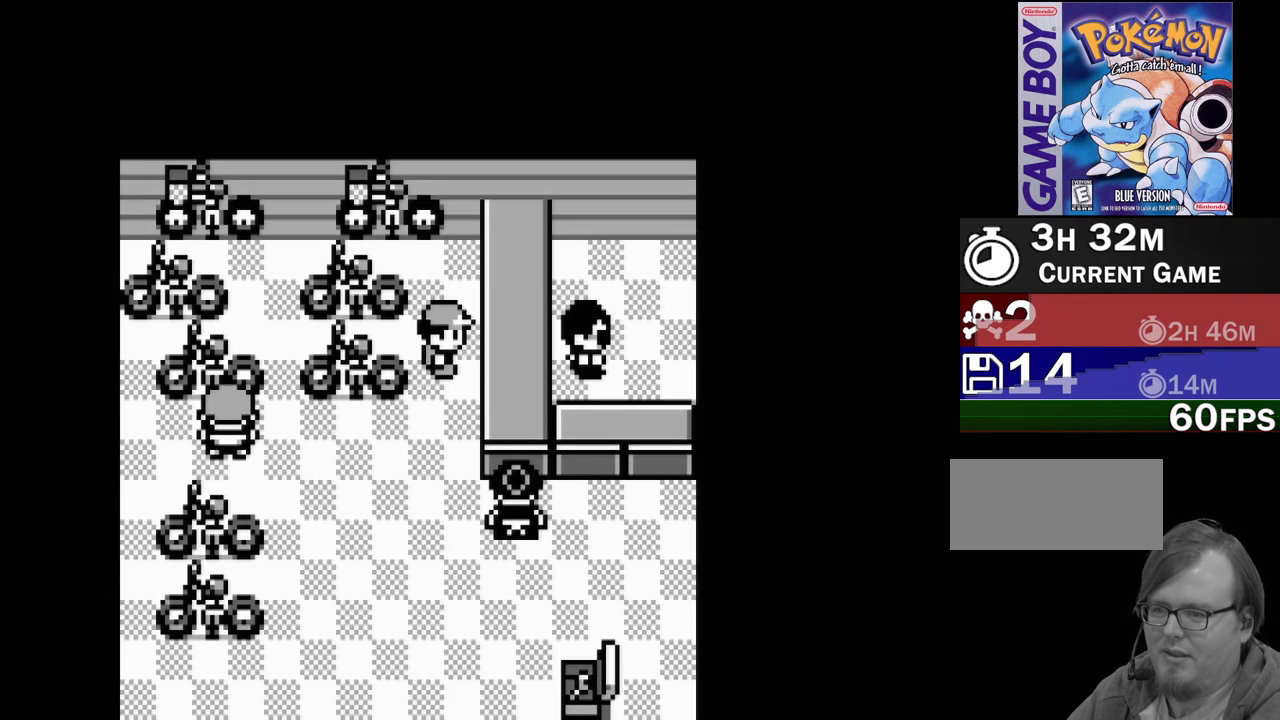
{"buttons": [], "events": [[17, "A", "down"], [133, "A", "up"]]}
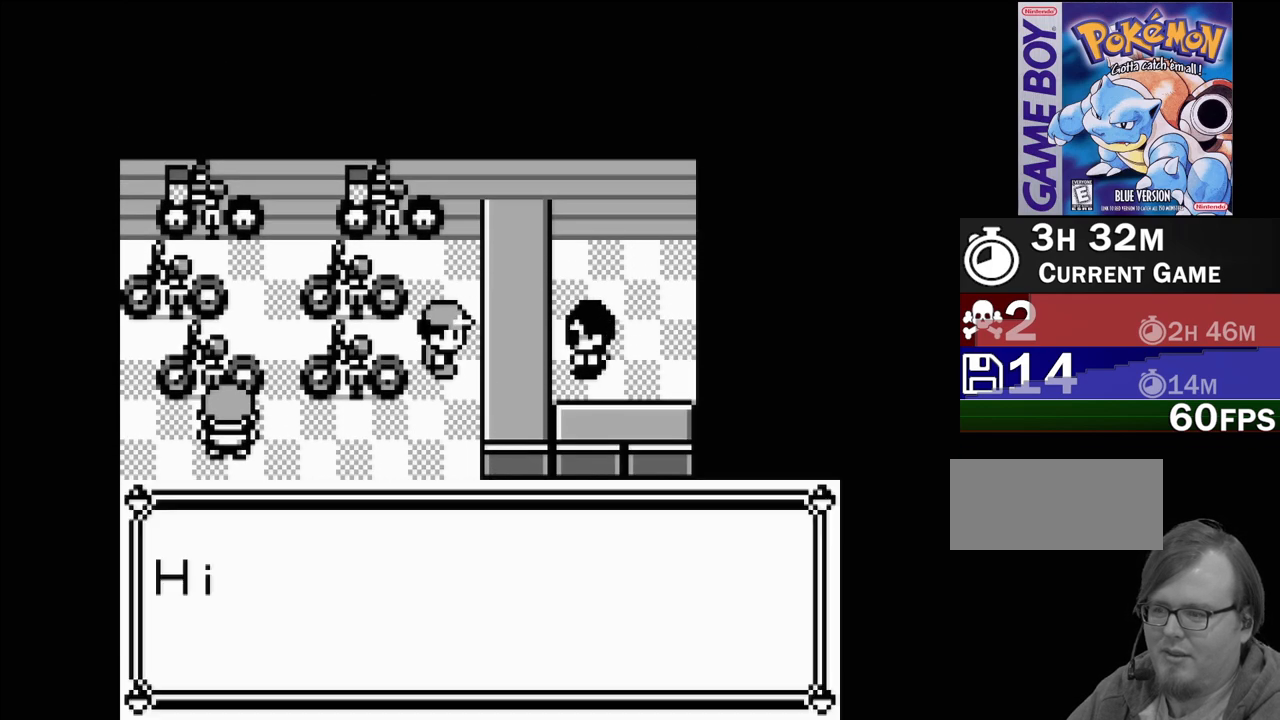
{"buttons": [], "events": [[233, "A", "down"], [383, "A", "up"]]}
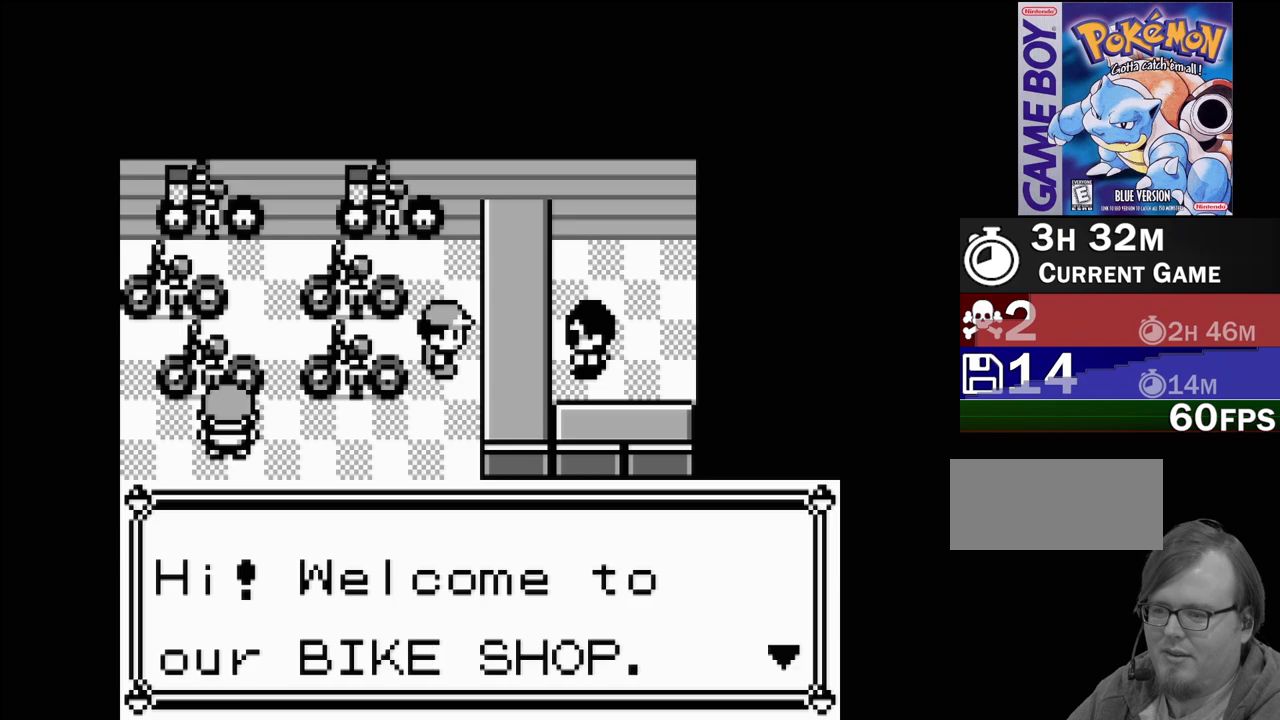
{"buttons": [], "events": [[50, "A", "down"], [150, "A", "up"]]}
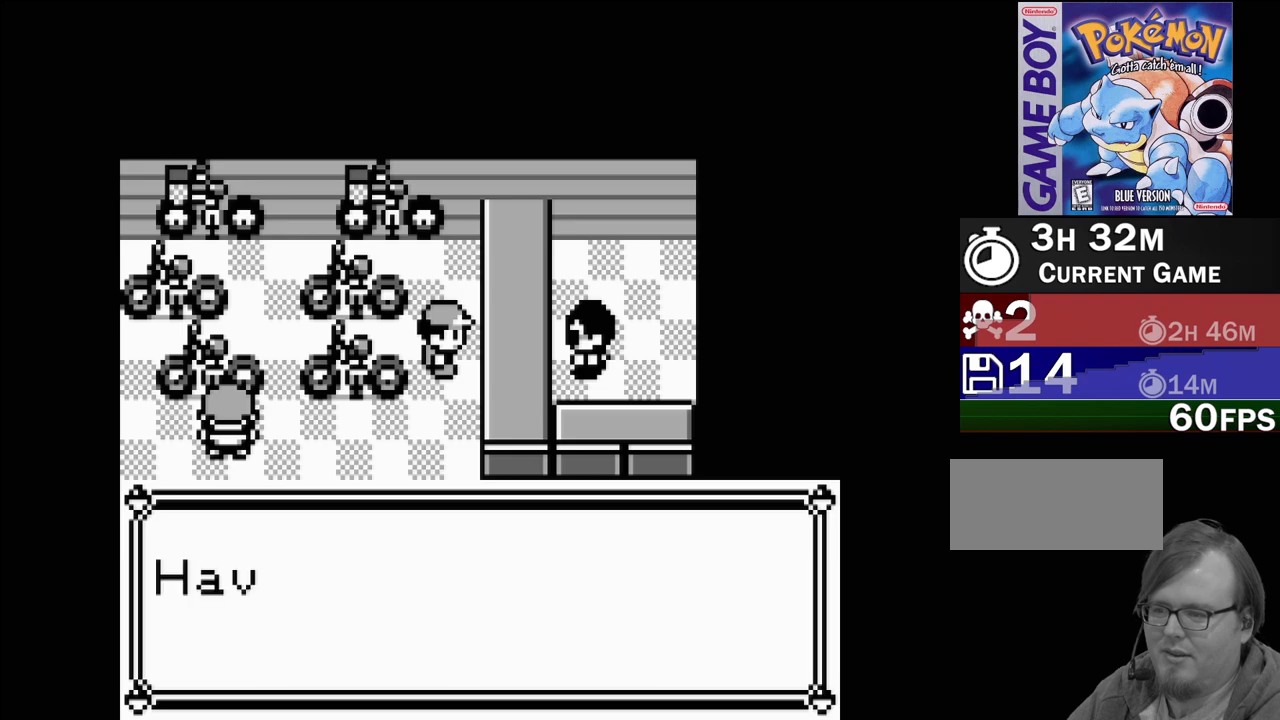
{"buttons": [], "events": []}
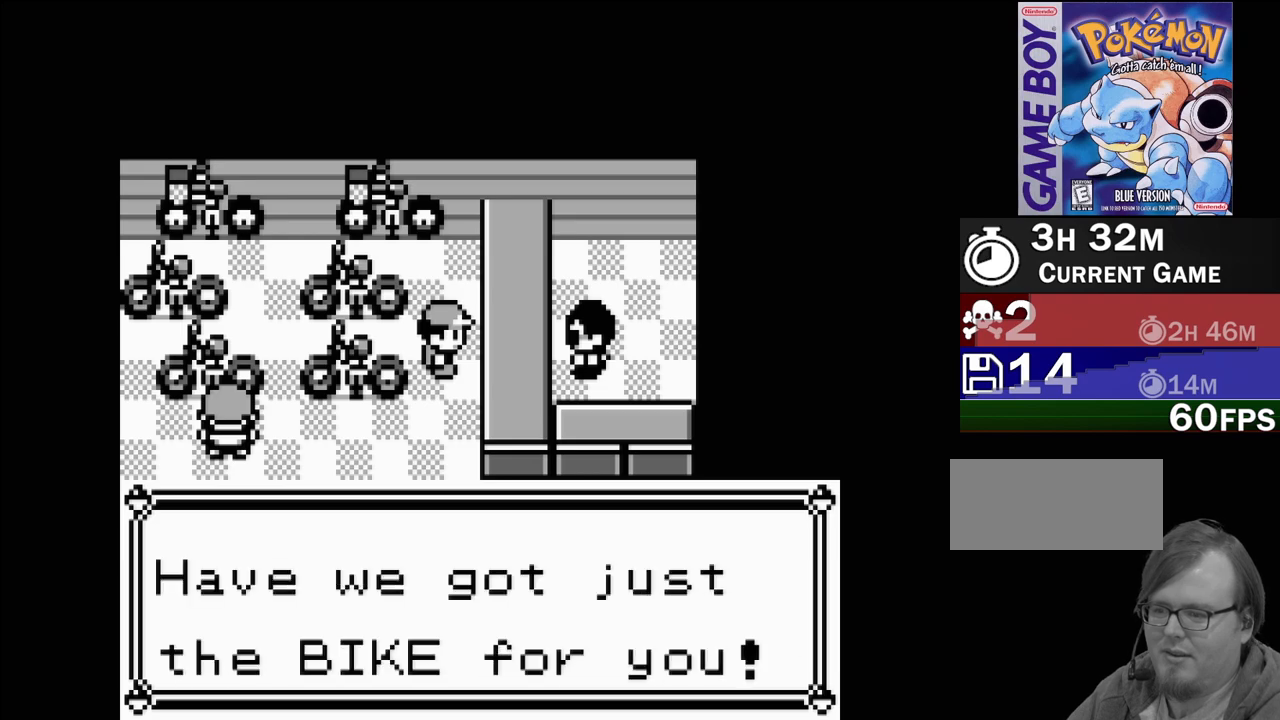
{"buttons": ["A"], "events": [[383, "A", "down"]]}
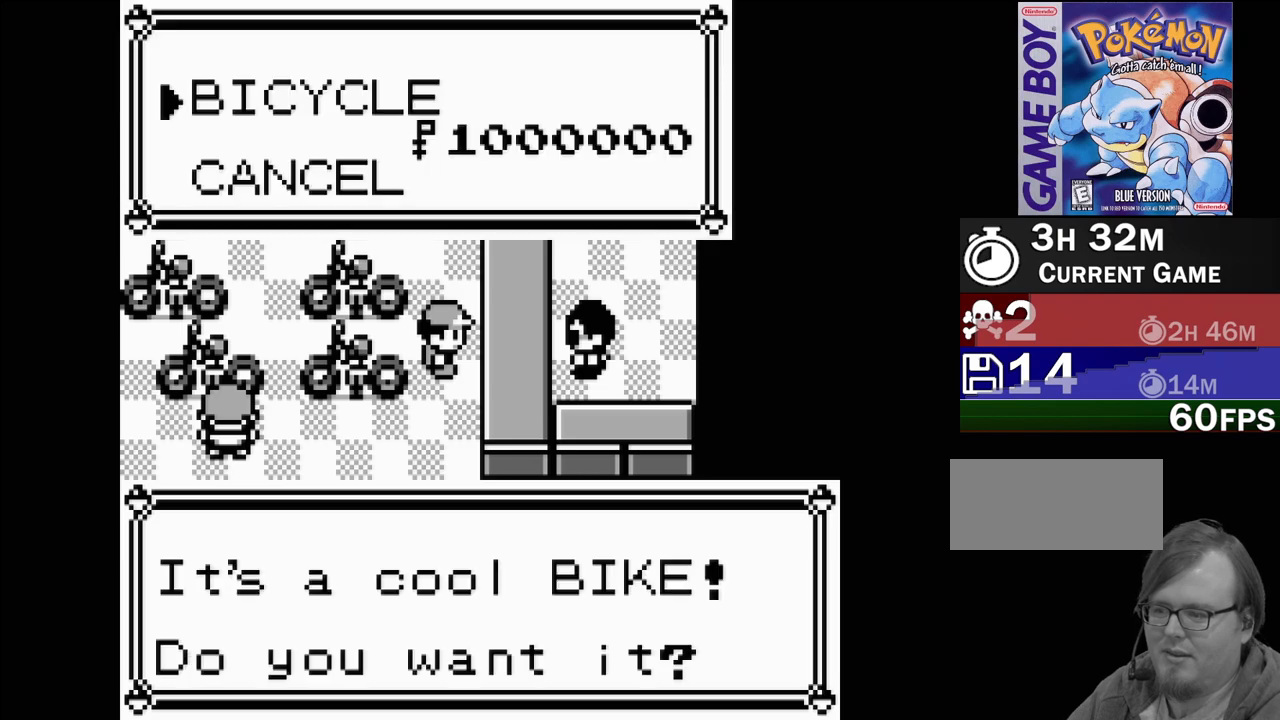
{"buttons": [], "events": [[17, "A", "up"]]}
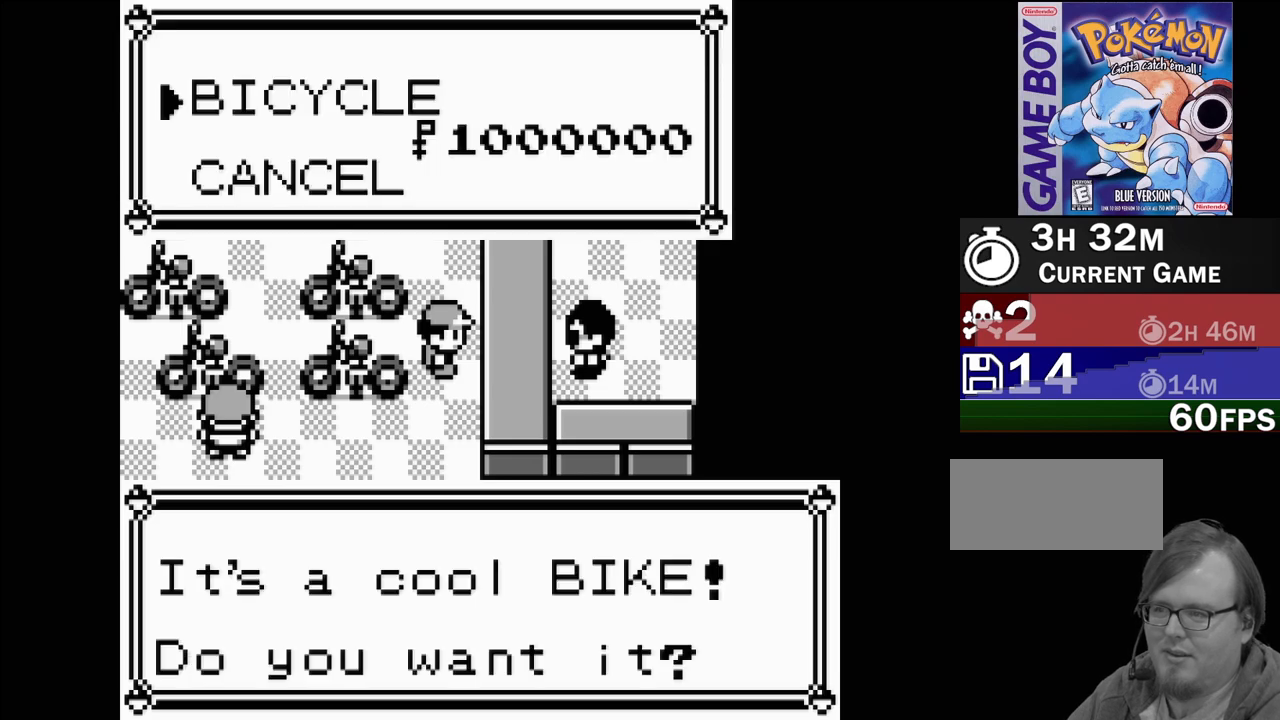
{"buttons": [], "events": [[33, "A", "down"], [133, "A", "up"], [383, "A", "down"], [467, "A", "up"]]}
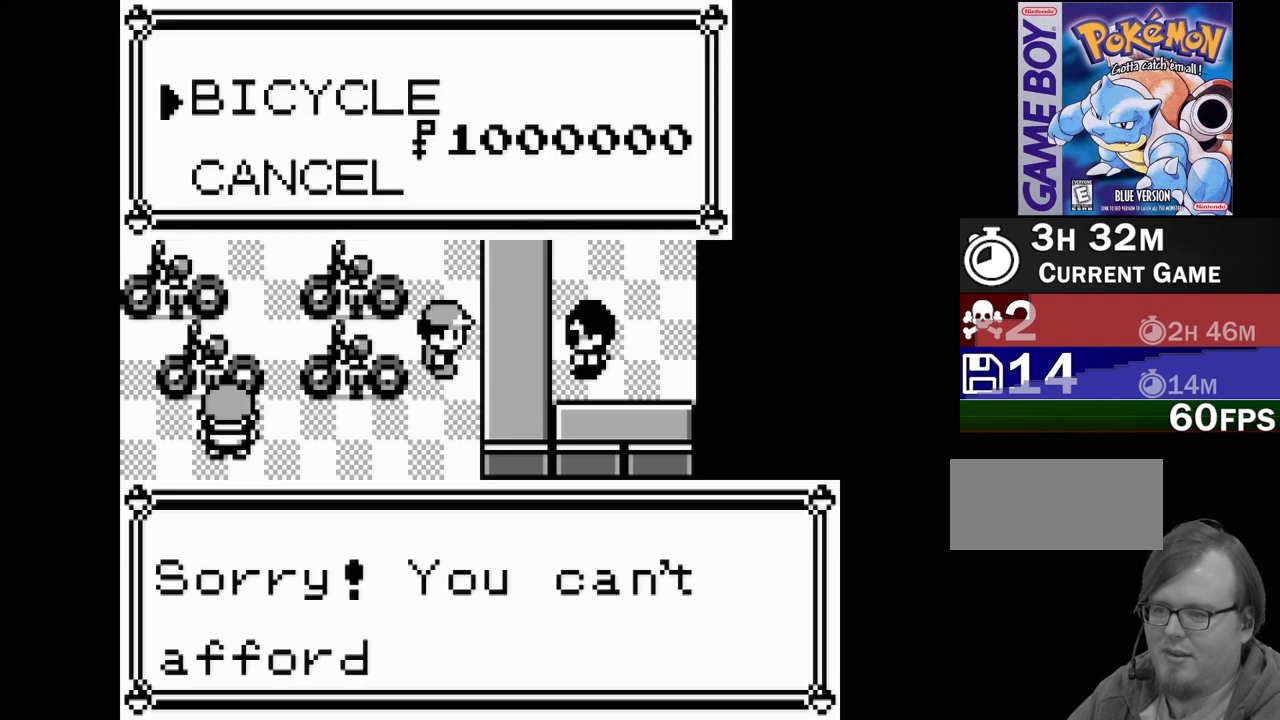
{"buttons": [], "events": [[367, "A", "down"], [483, "A", "up"]]}
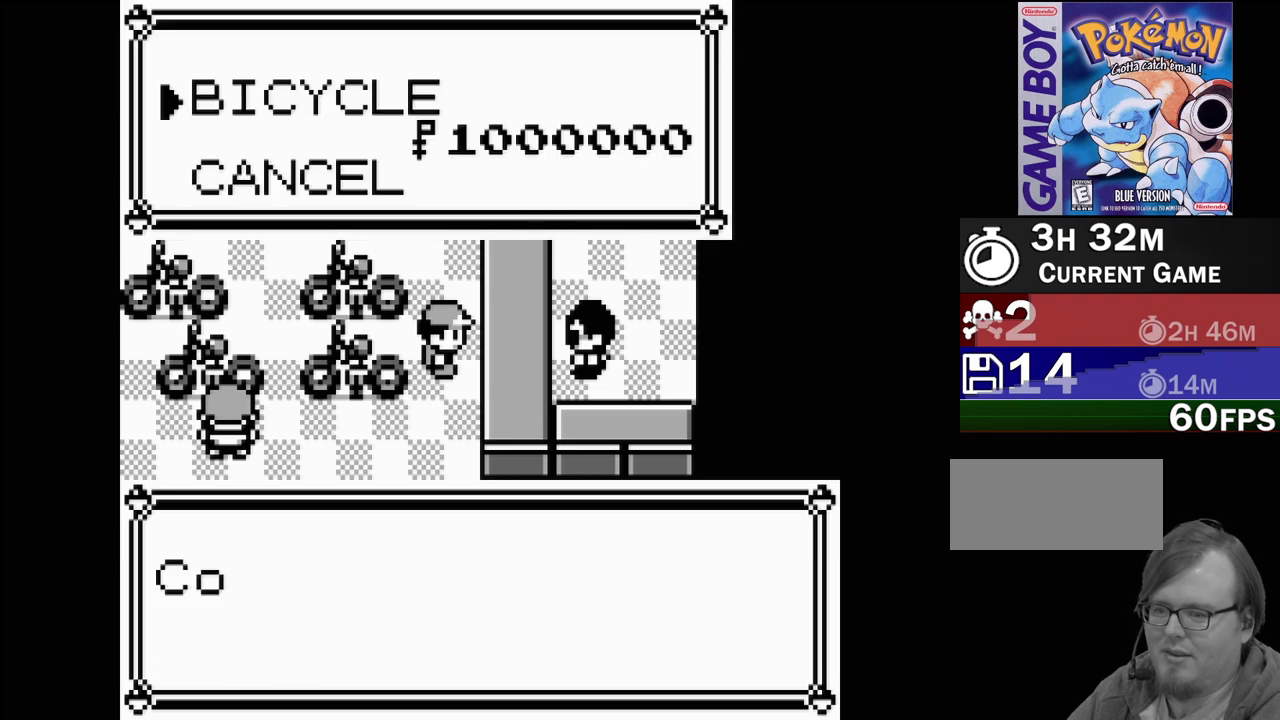
{"buttons": [], "events": [[33, "DPAD_DOWN", "down"], [317, "DPAD_DOWN", "up"]]}
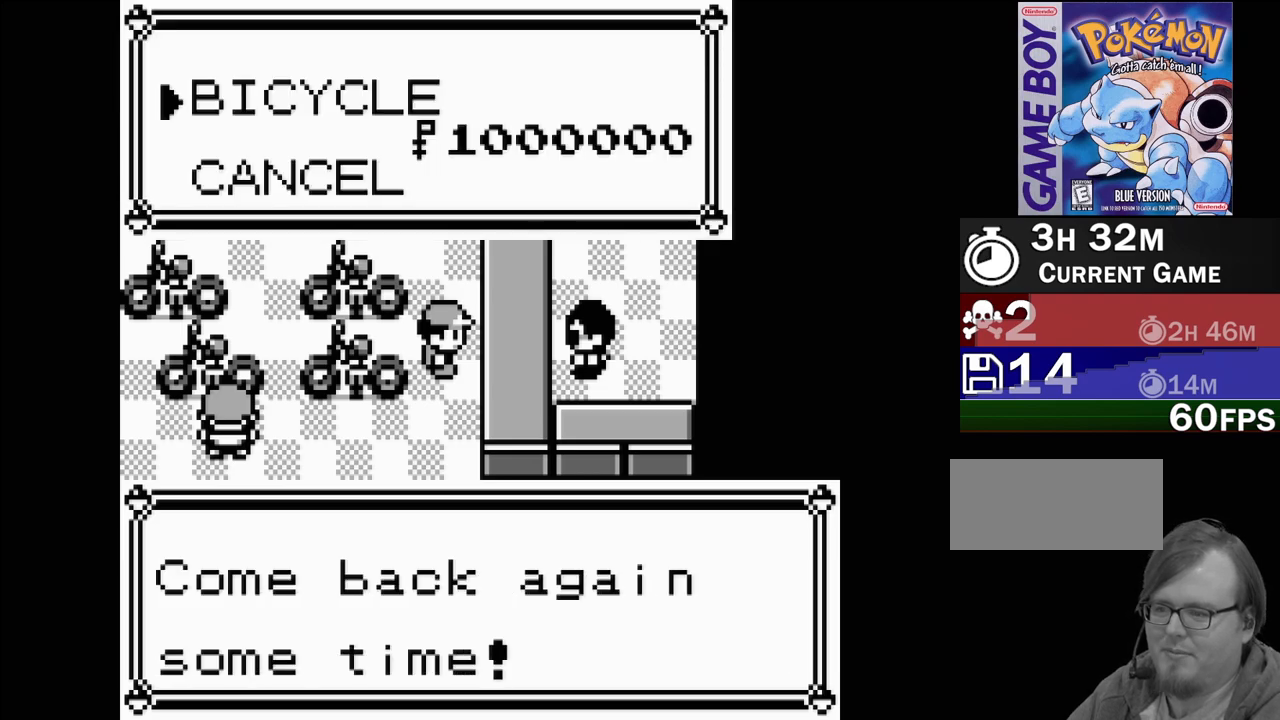
{"buttons": [], "events": [[250, "B", "down"], [383, "B", "up"]]}
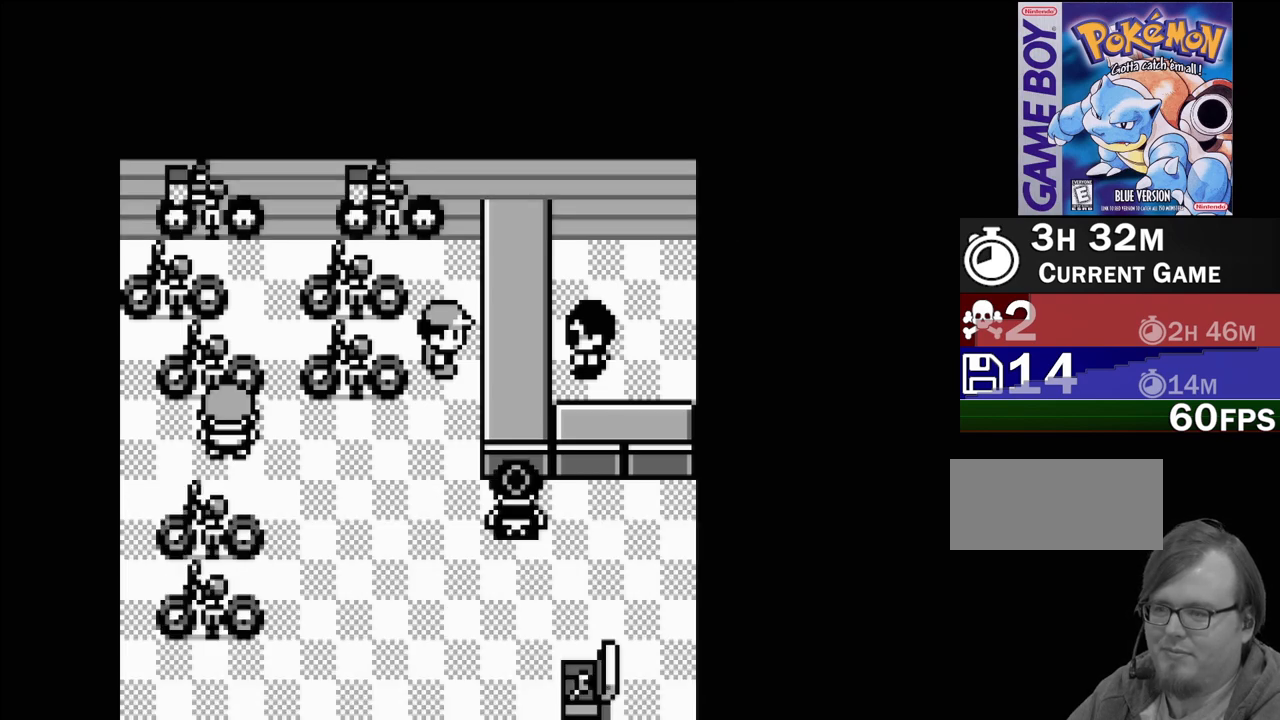
{"buttons": ["DPAD_DOWN"], "events": [[33, "DPAD_DOWN", "down"]]}
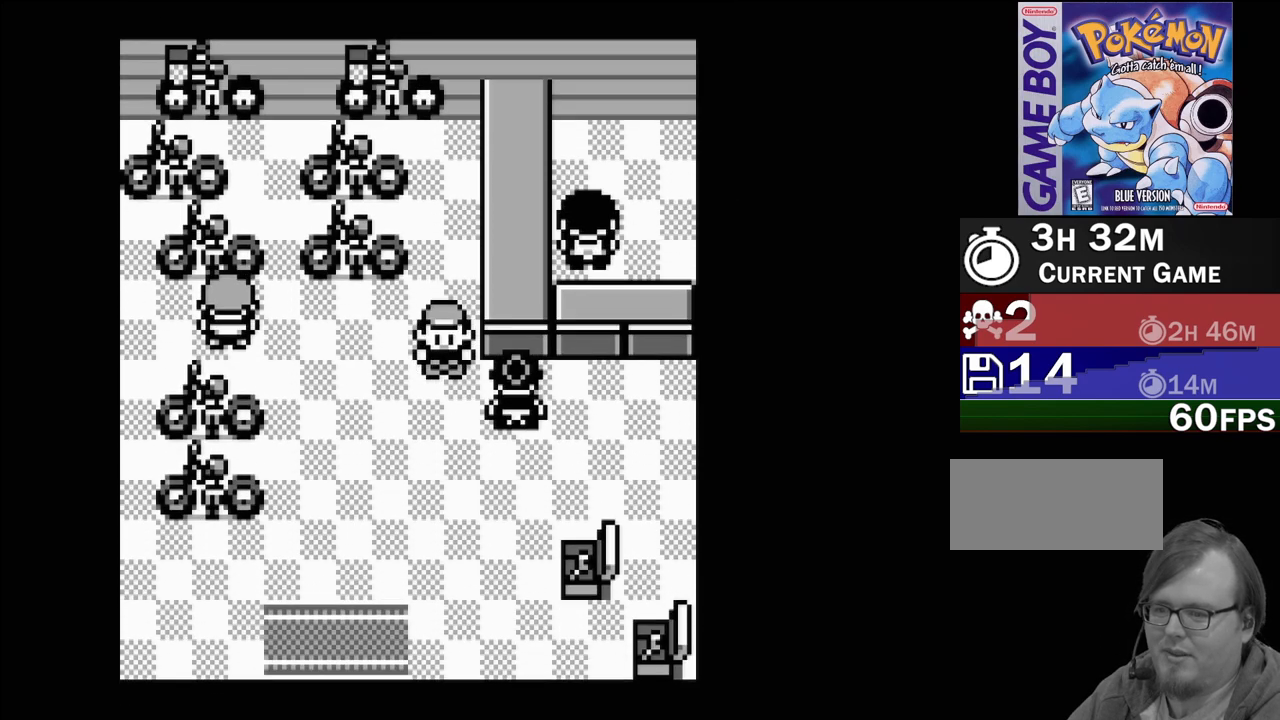
{"buttons": [], "events": [[150, "DPAD_DOWN", "up"], [250, "DPAD_DOWN", "down"], [500, "DPAD_DOWN", "up"]]}
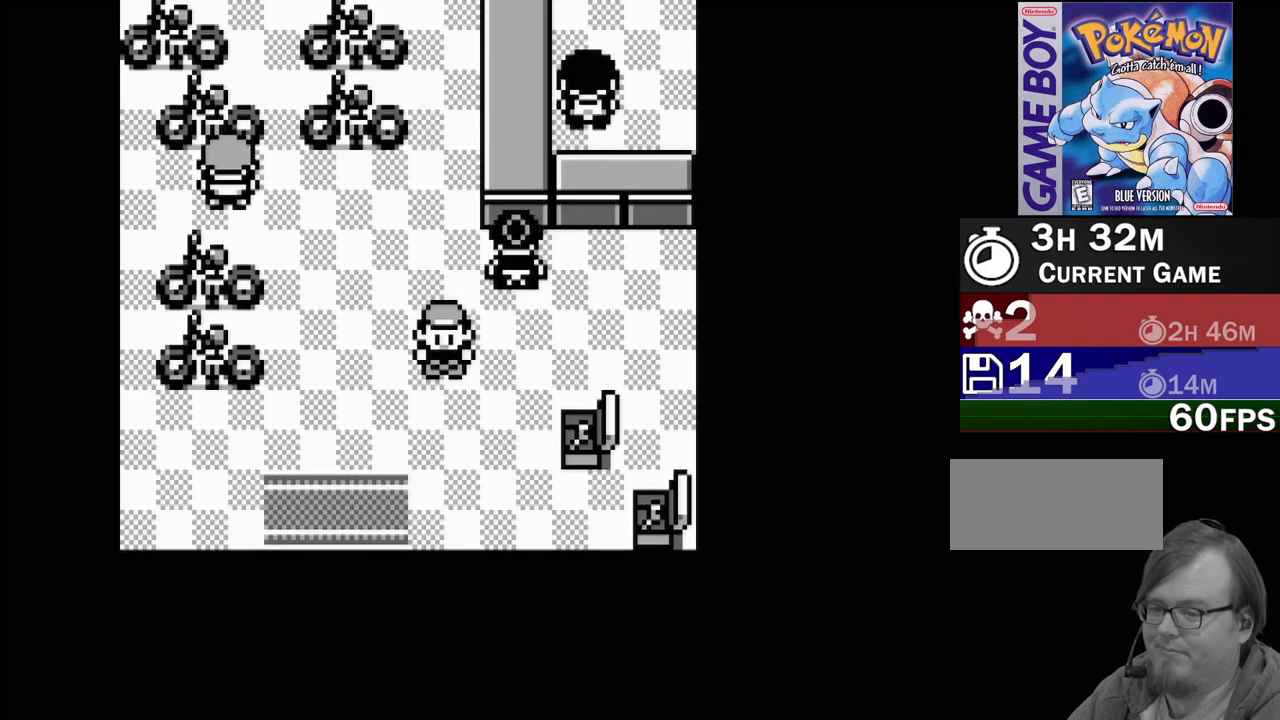
{"buttons": ["DPAD_RIGHT"], "events": [[383, "DPAD_RIGHT", "down"]]}
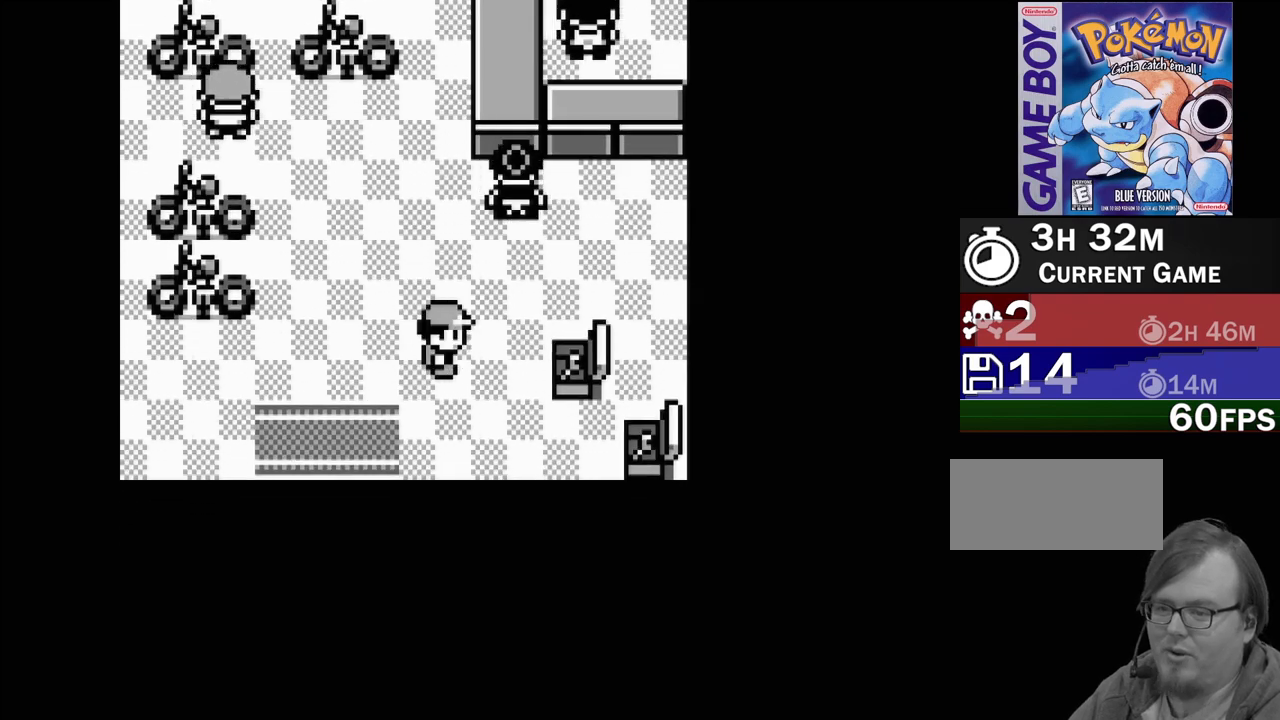
{"buttons": [], "events": [[100, "DPAD_RIGHT", "up"], [267, "A", "down"], [417, "A", "up"]]}
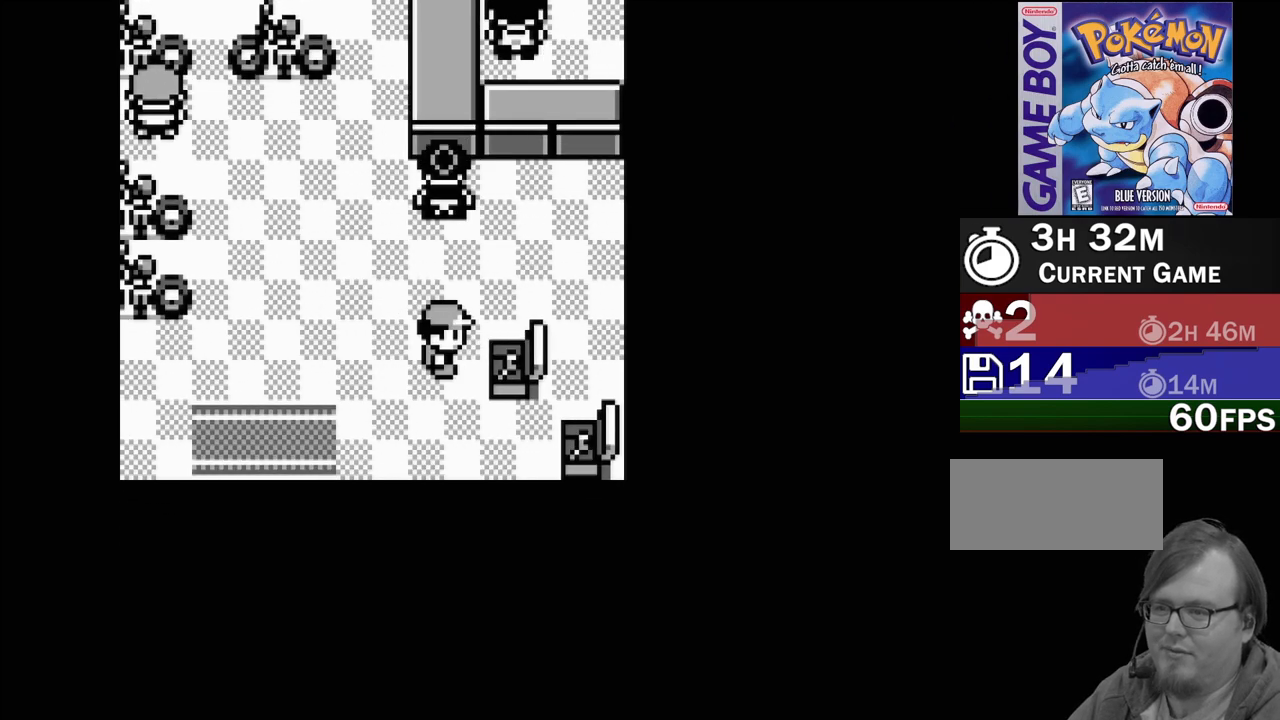
{"buttons": ["A"], "events": [[250, "DPAD_RIGHT", "down"], [383, "A", "down"], [417, "DPAD_RIGHT", "up"]]}
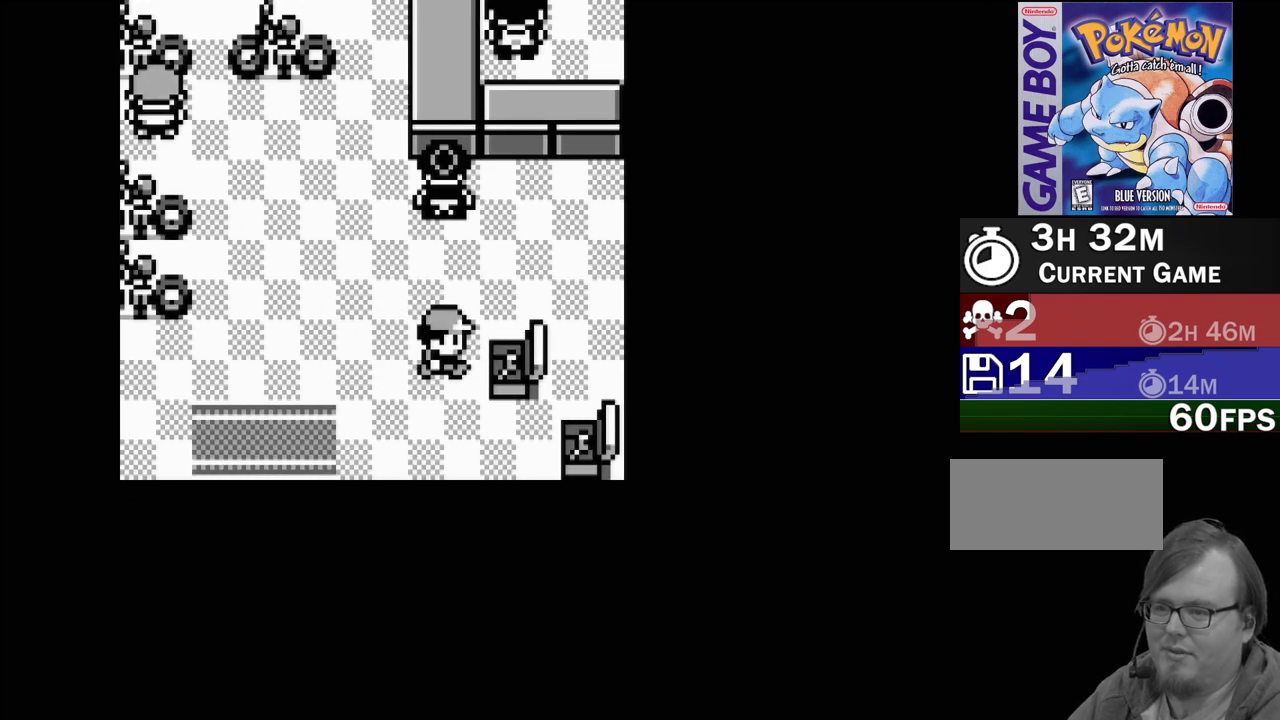
{"buttons": ["DPAD_LEFT"], "events": [[33, "A", "up"], [383, "DPAD_LEFT", "down"]]}
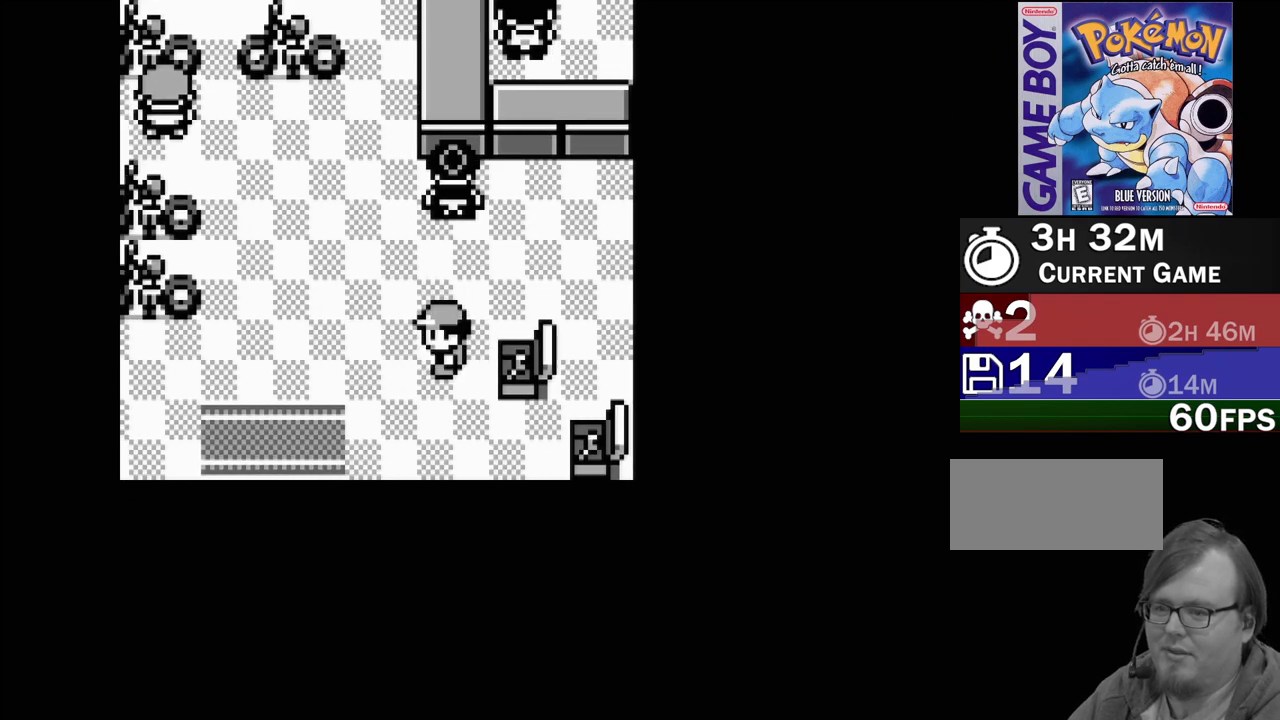
{"buttons": ["DPAD_DOWN"], "events": [[400, "DPAD_LEFT", "up"], [500, "DPAD_DOWN", "down"]]}
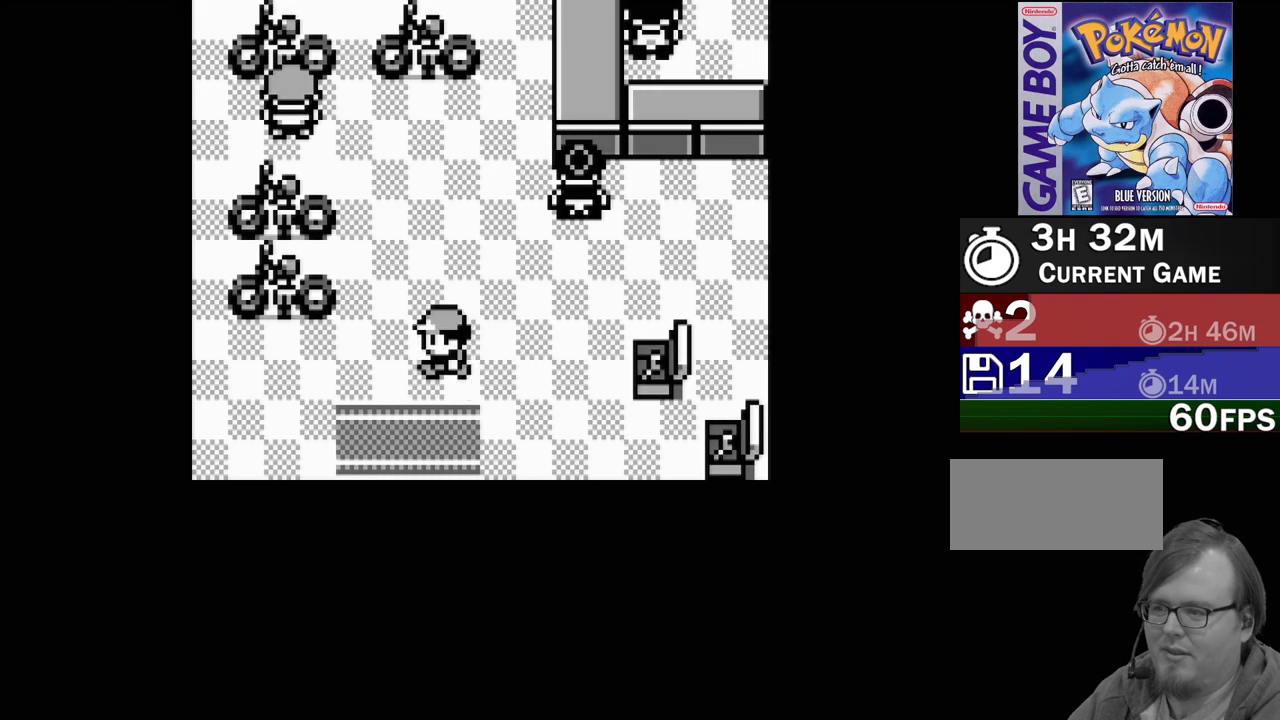
{"buttons": [], "events": [[333, "DPAD_DOWN", "up"]]}
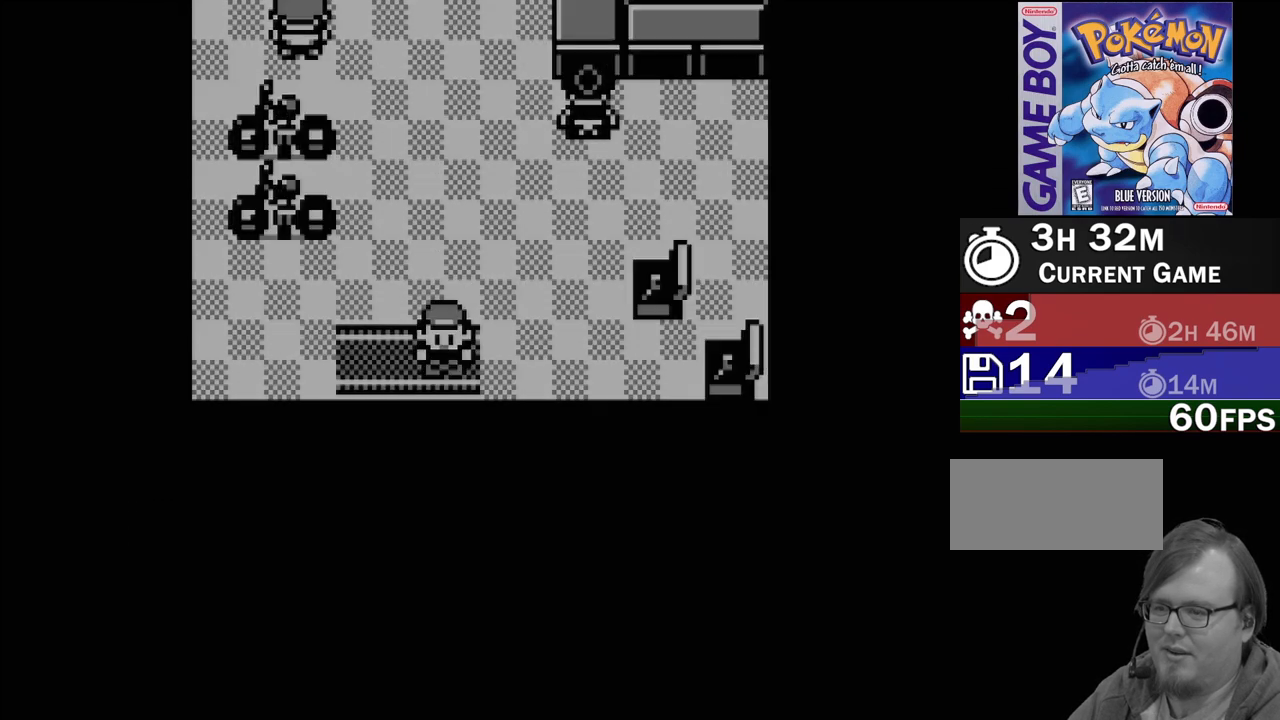
{"buttons": [], "events": []}
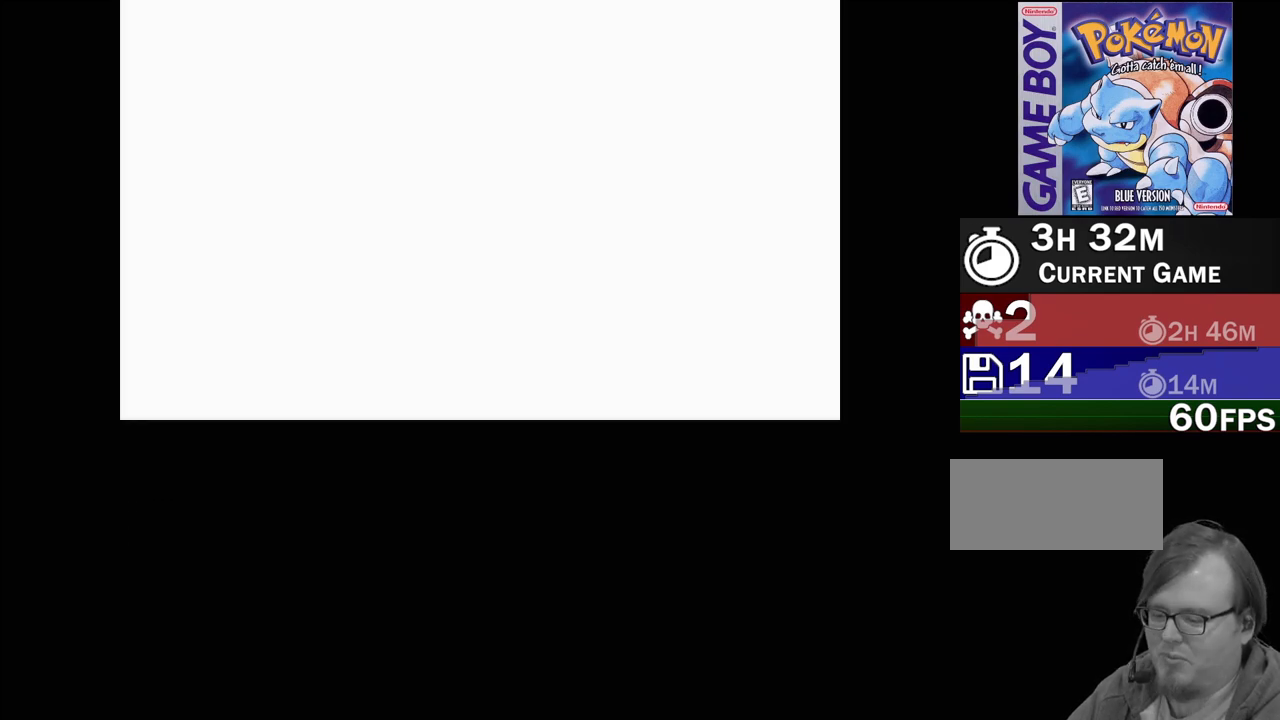
{"buttons": ["DPAD_RIGHT"], "events": [[467, "DPAD_RIGHT", "down"]]}
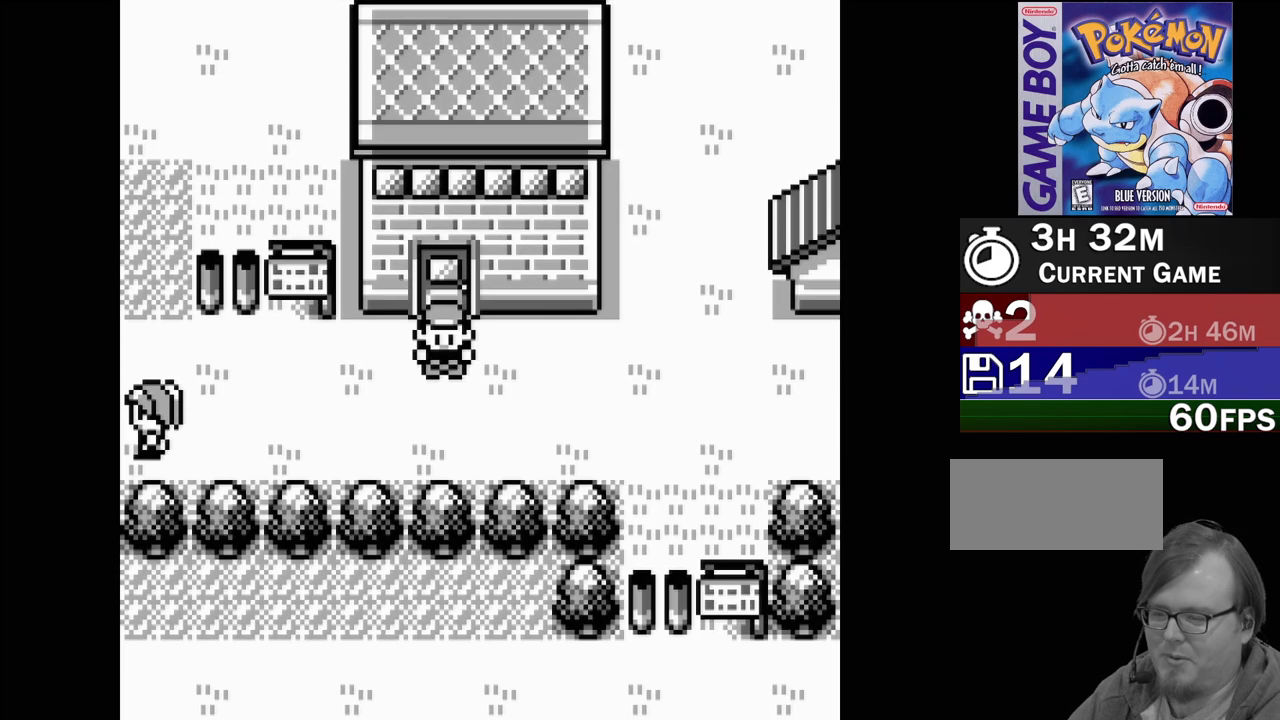
{"buttons": ["DPAD_RIGHT"], "events": []}
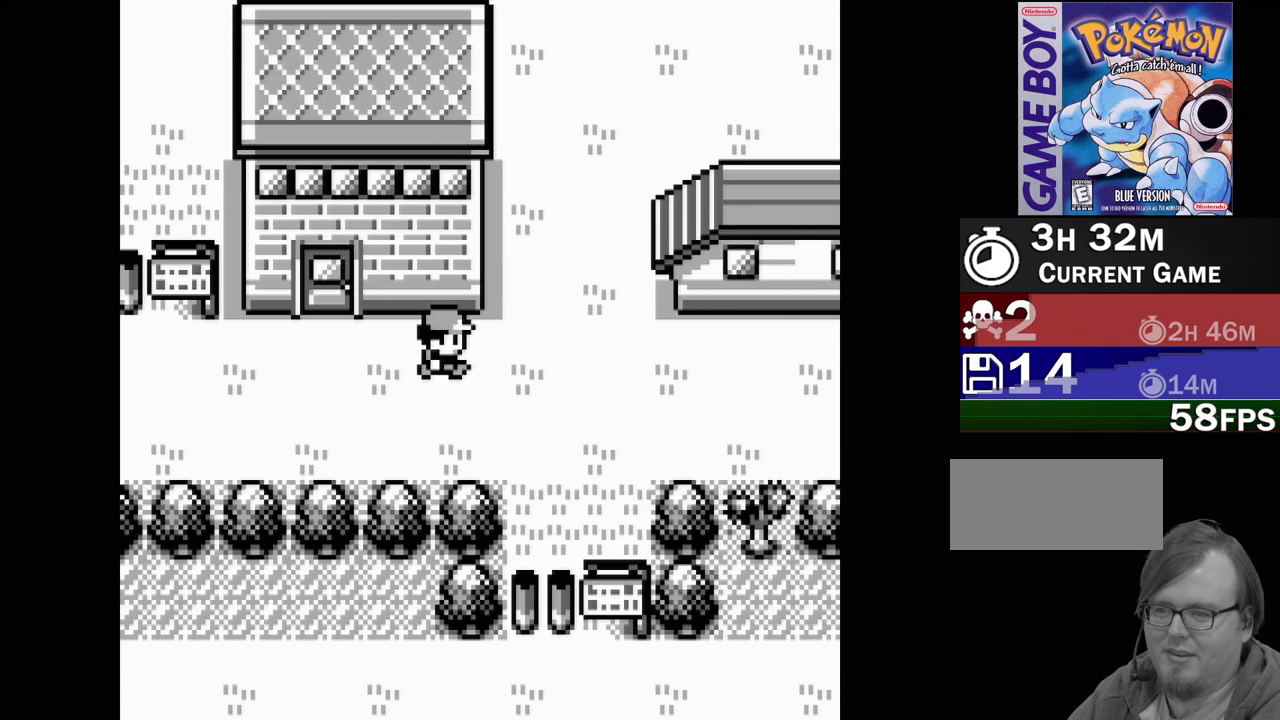
{"buttons": ["DPAD_UP"], "events": [[167, "DPAD_RIGHT", "up"], [183, "DPAD_UP", "down"]]}
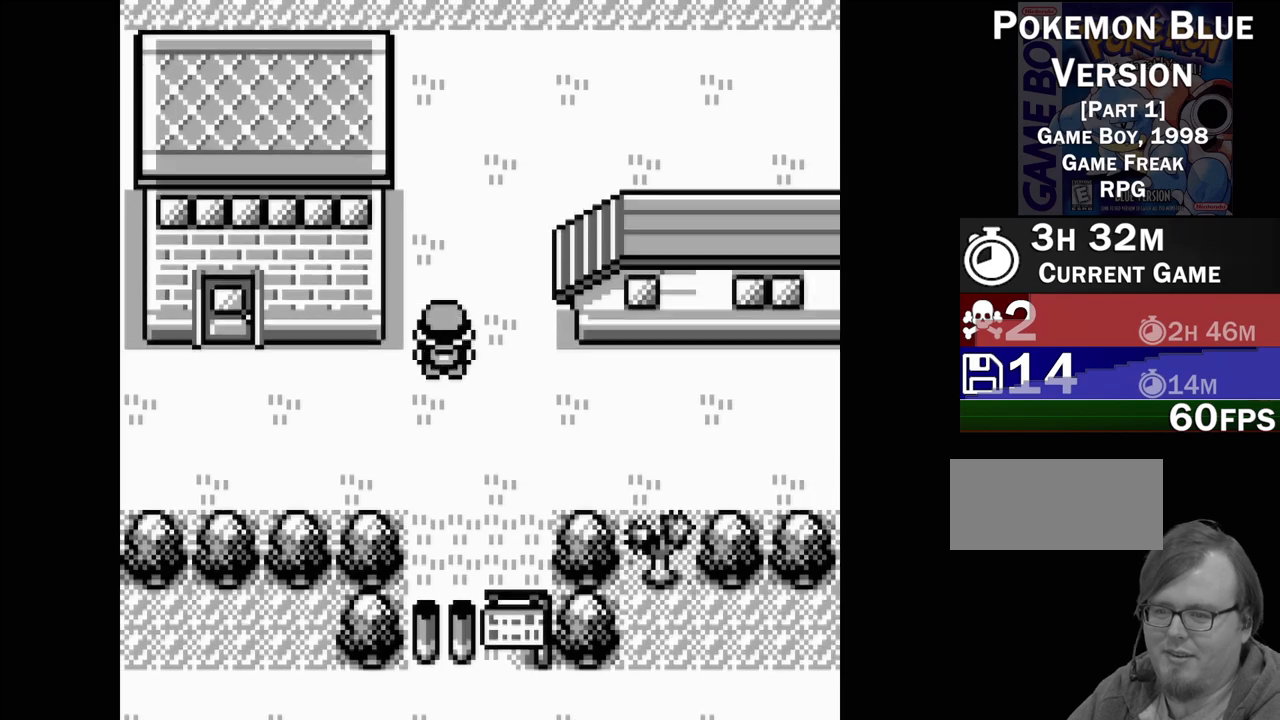
{"buttons": ["DPAD_UP"], "events": []}
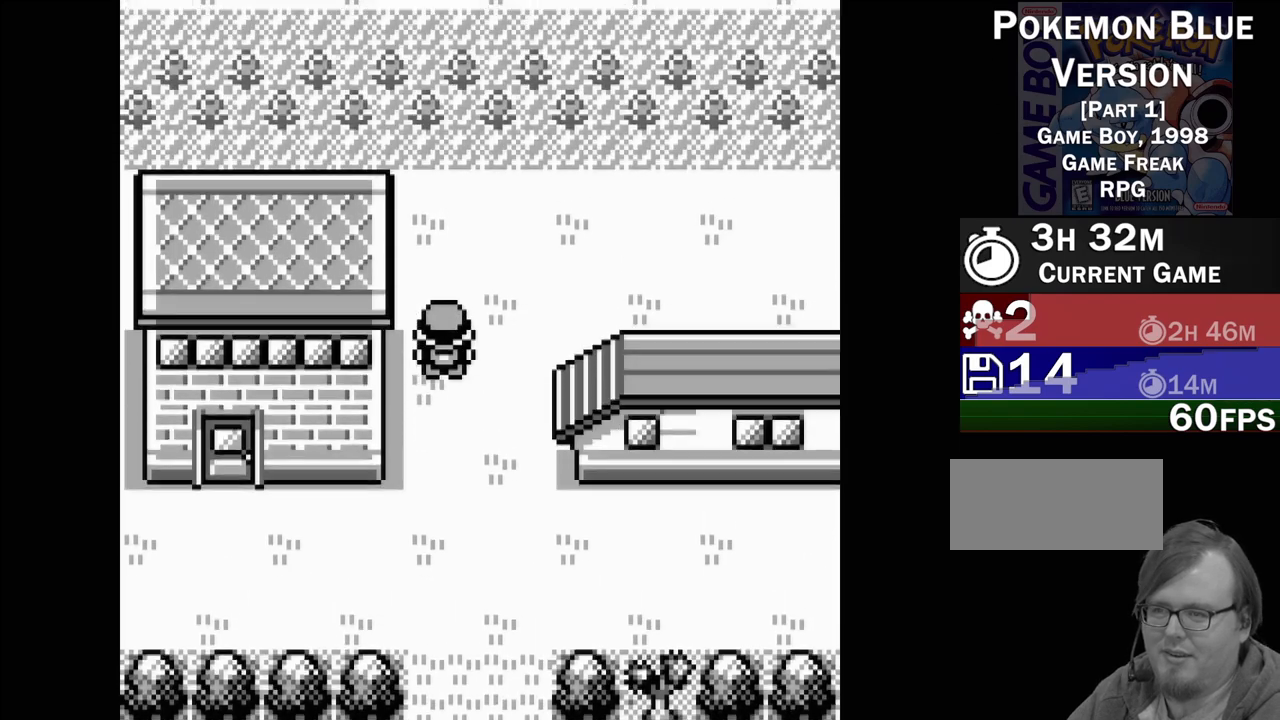
{"buttons": ["DPAD_UP"], "events": []}
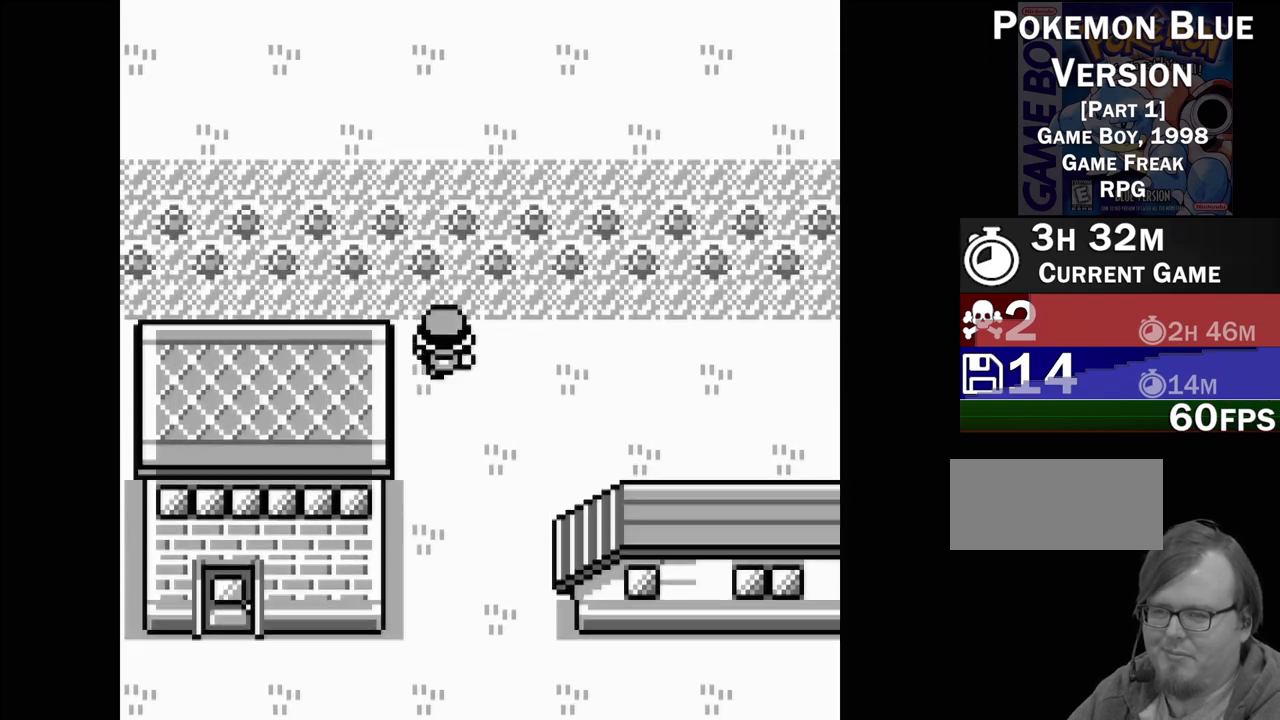
{"buttons": ["DPAD_UP"], "events": []}